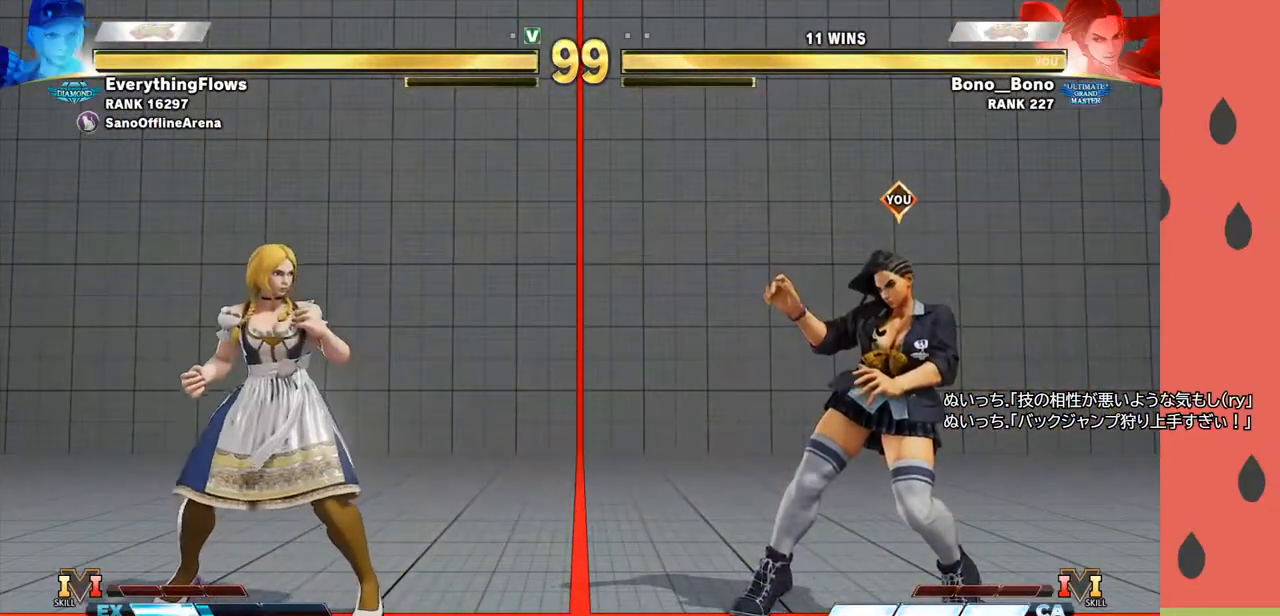
Gameplay with a controller (arcade stick); each line is a JSON object with the inputs held at the frame after it. "events" lists button and stick changes between this image and that frame as [ms after this image, input, new state], when the widget could be followed in between. Not read: L3 R3.
{"buttons": [], "left_stick": "left", "events": [[33, "left_stick", "right"], [117, "left_stick", "center"], [183, "left_stick", "right"], [367, "left_stick", "center"], [450, "left_stick", "left"]]}
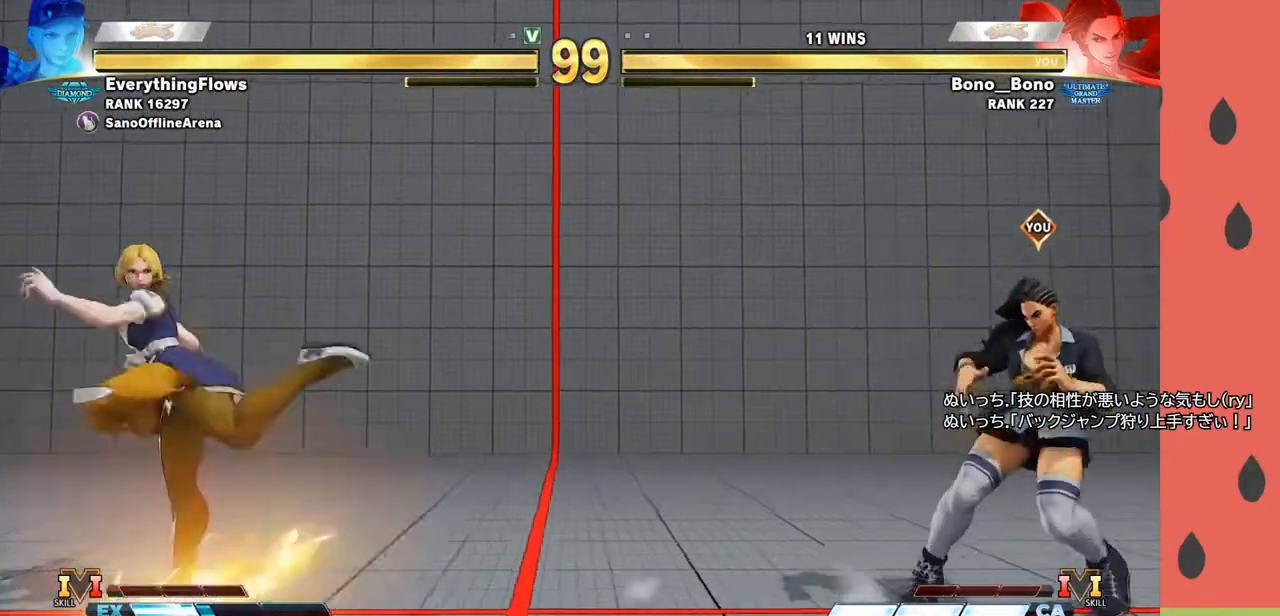
{"buttons": [], "left_stick": "right", "events": [[33, "left_stick", "center"], [100, "left_stick", "left"], [217, "left_stick", "center"], [367, "left_stick", "right"]]}
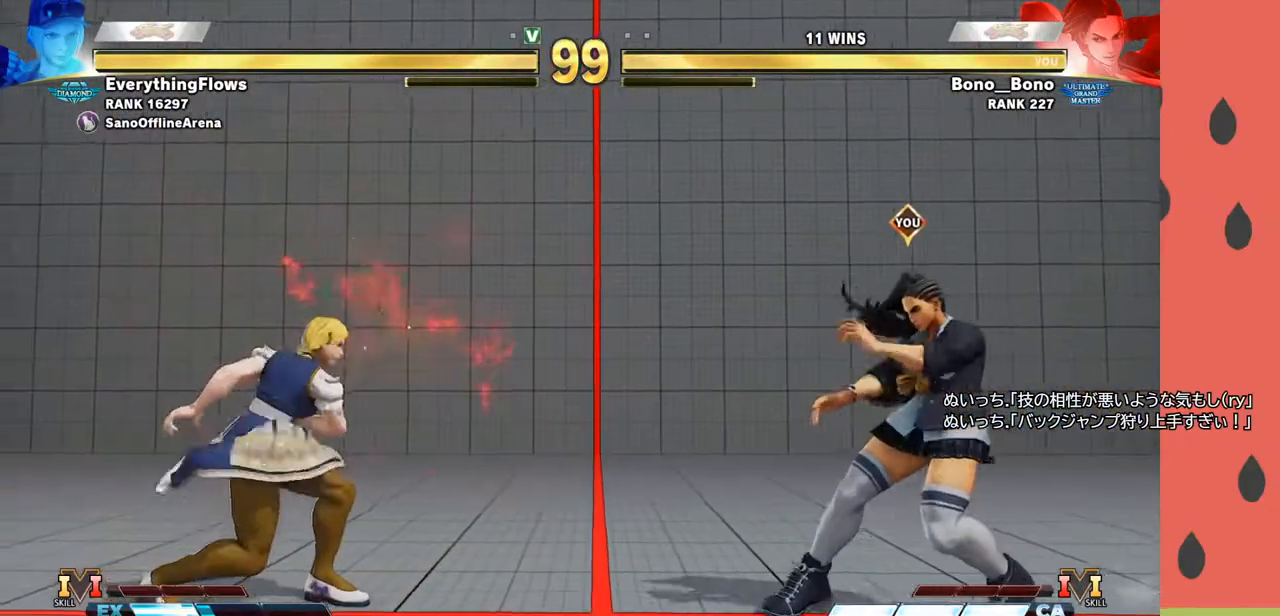
{"buttons": [], "left_stick": "center", "events": [[433, "left_stick", "center"]]}
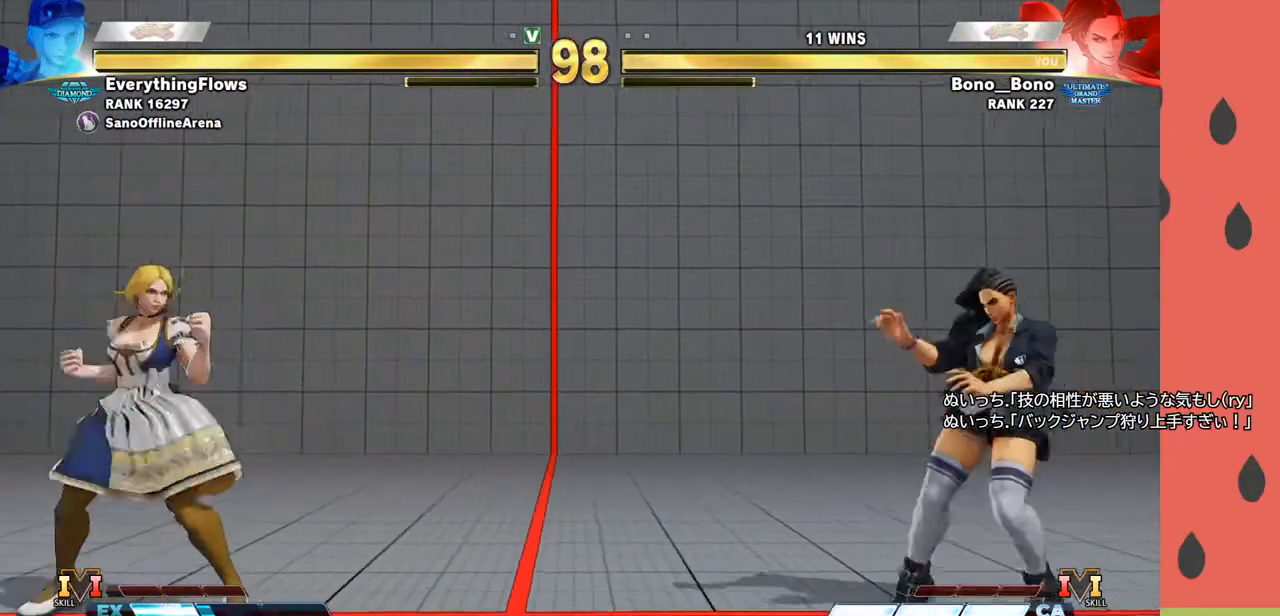
{"buttons": [], "left_stick": "down-right", "events": [[17, "left_stick", "left"], [83, "left_stick", "center"], [167, "left_stick", "left"], [350, "left_stick", "down-right"]]}
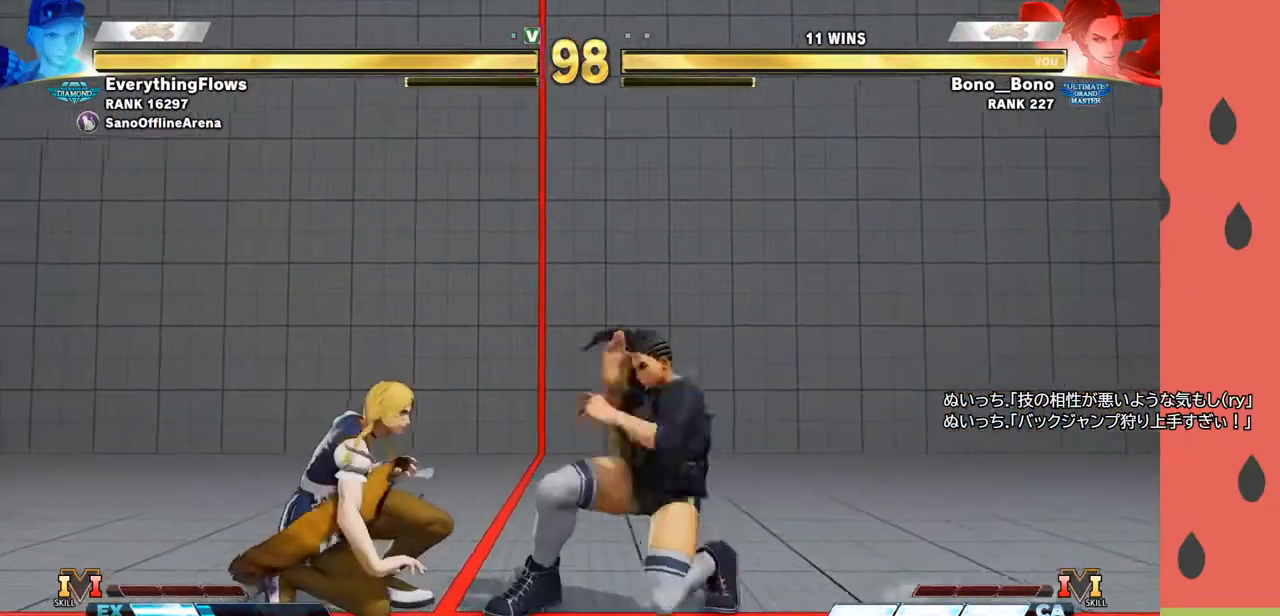
{"buttons": [], "left_stick": "down-right", "events": [[117, "CIRCLE", "down"], [250, "CIRCLE", "up"]]}
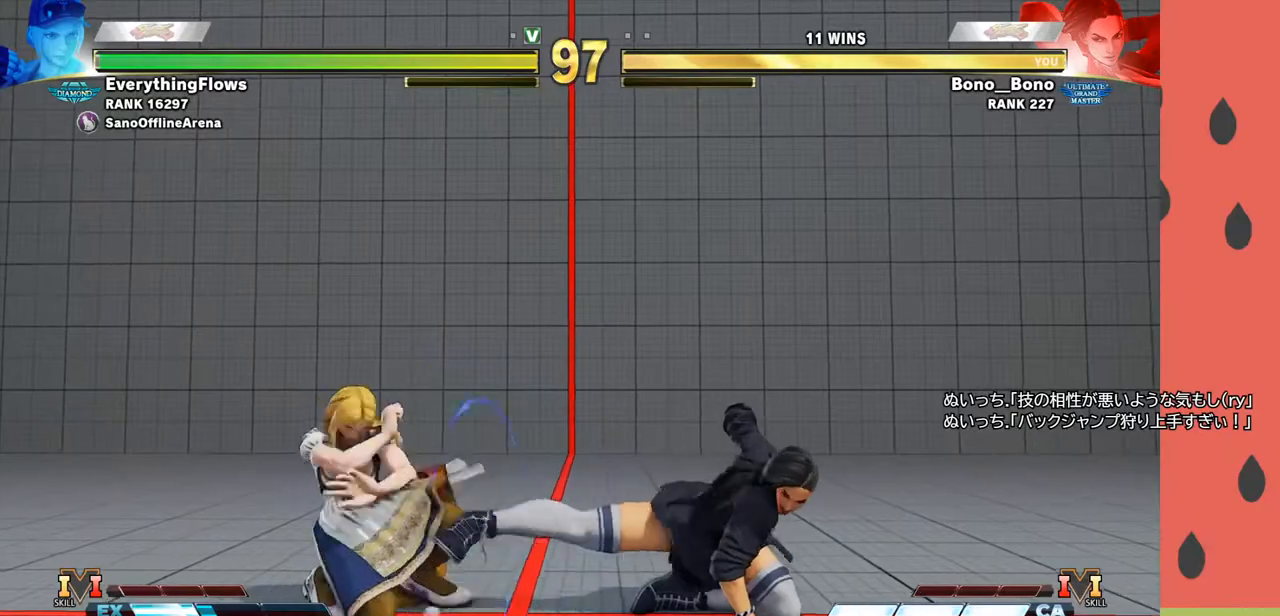
{"buttons": [], "left_stick": "down-left", "events": [[150, "CIRCLE", "down"], [200, "left_stick", "down-left"], [250, "CIRCLE", "up"]]}
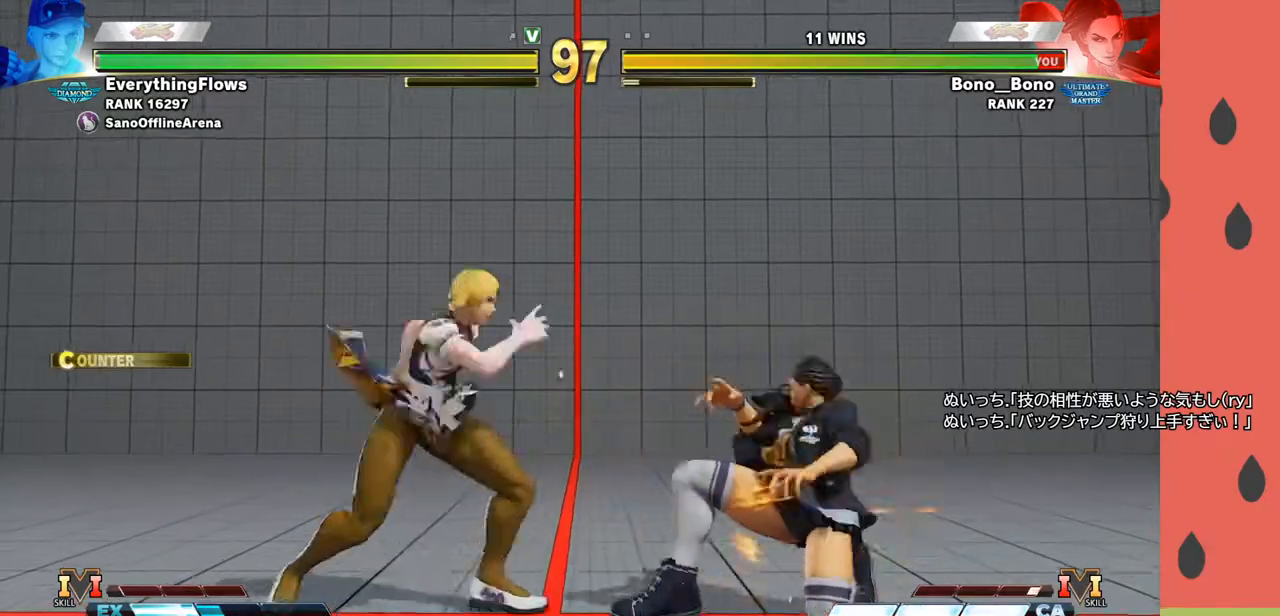
{"buttons": [], "left_stick": "right", "events": [[67, "left_stick", "down-right"], [483, "left_stick", "right"]]}
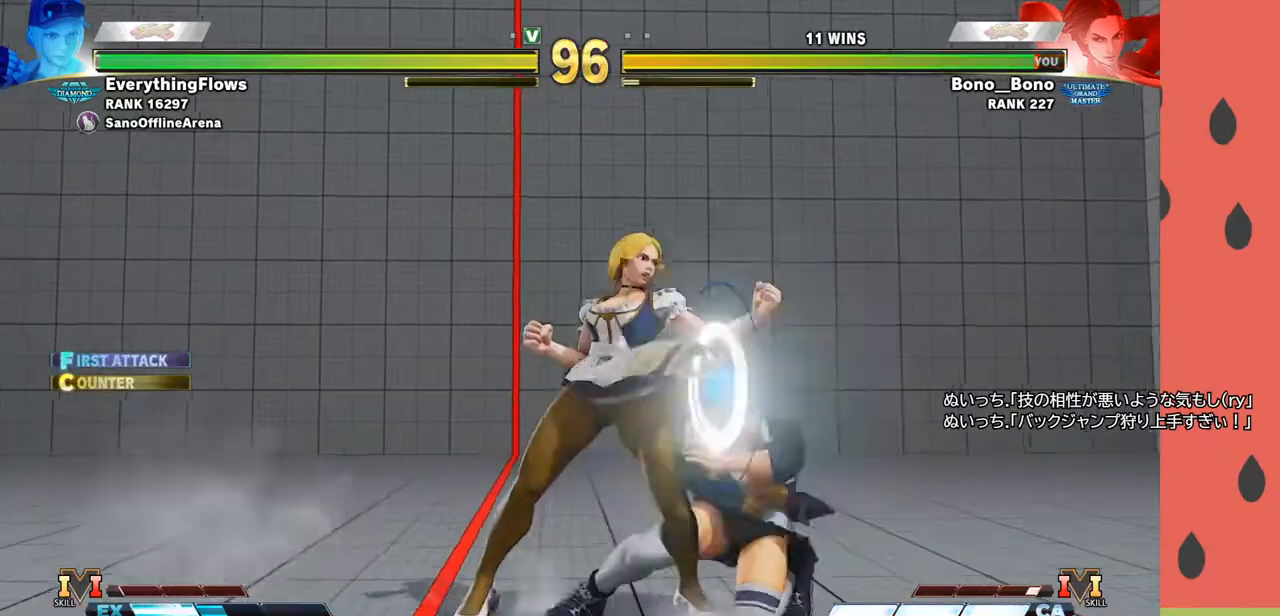
{"buttons": [], "left_stick": "down-right", "events": [[400, "left_stick", "down-right"]]}
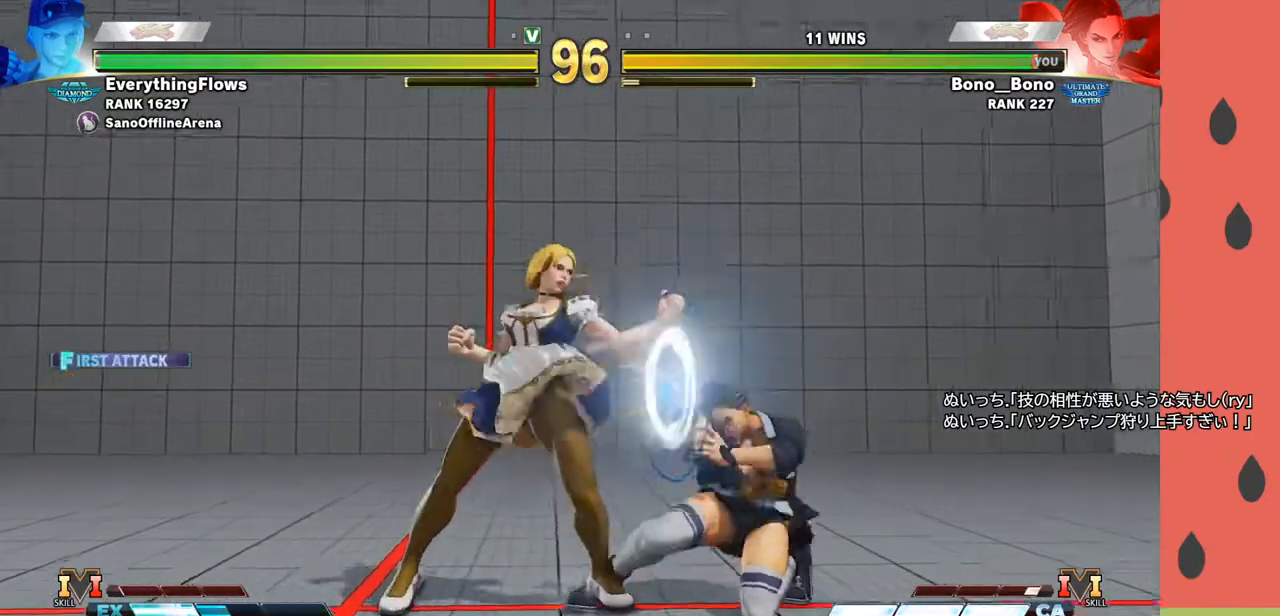
{"buttons": [], "left_stick": "down-right", "events": []}
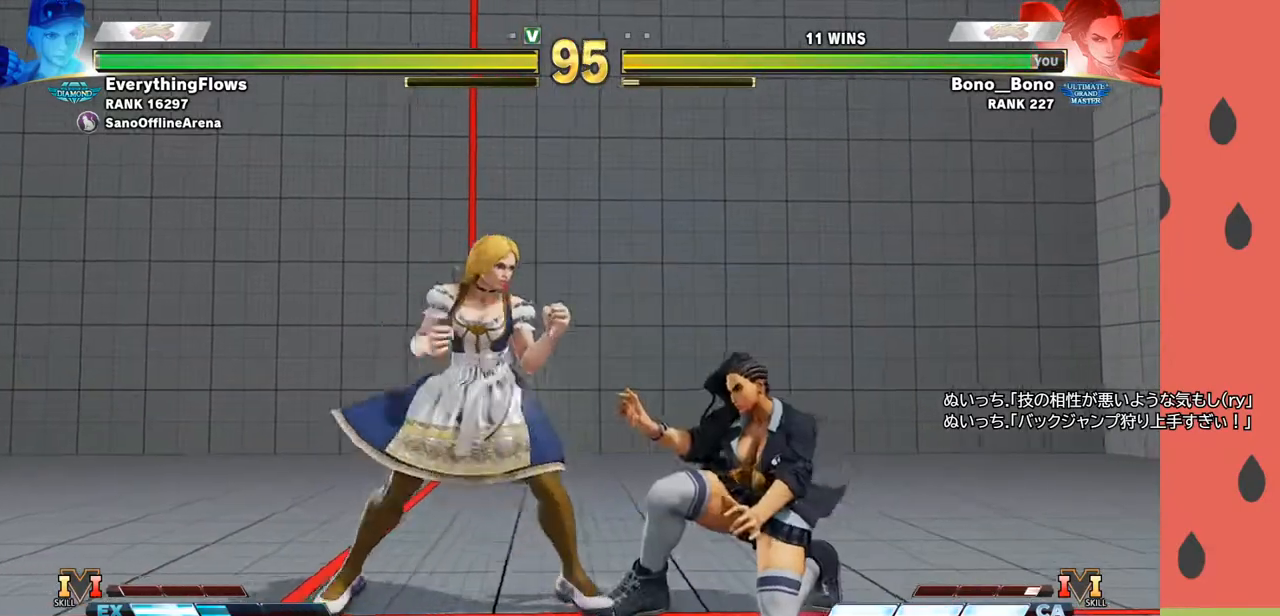
{"buttons": [], "left_stick": "down-right", "events": []}
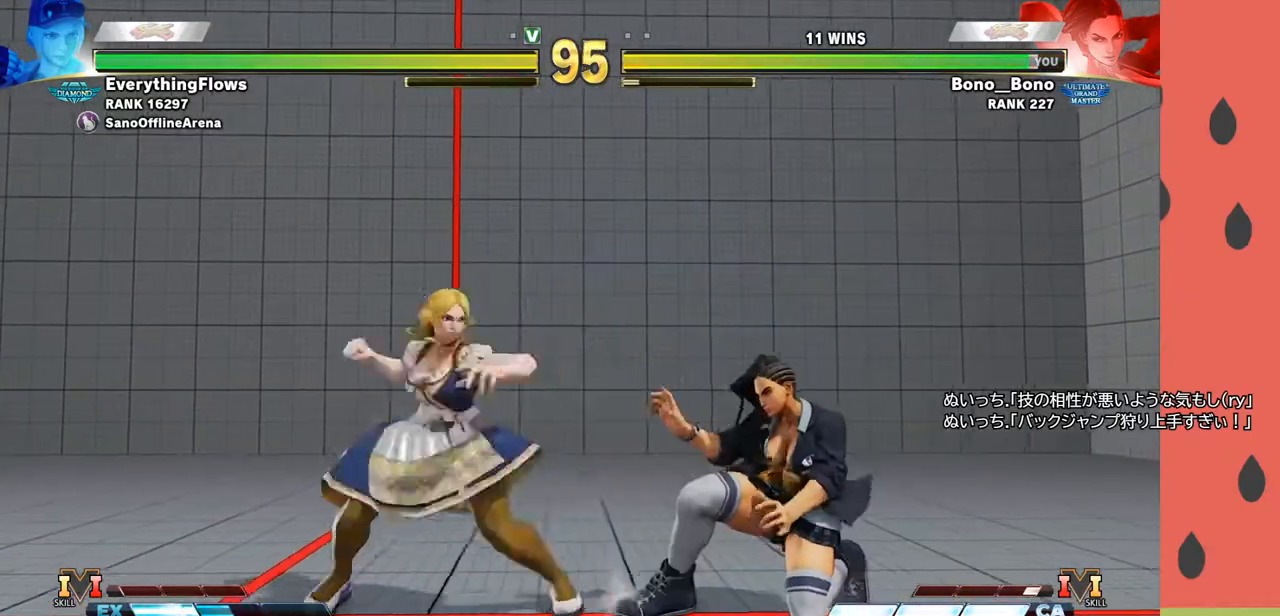
{"buttons": [], "left_stick": "down-right", "events": []}
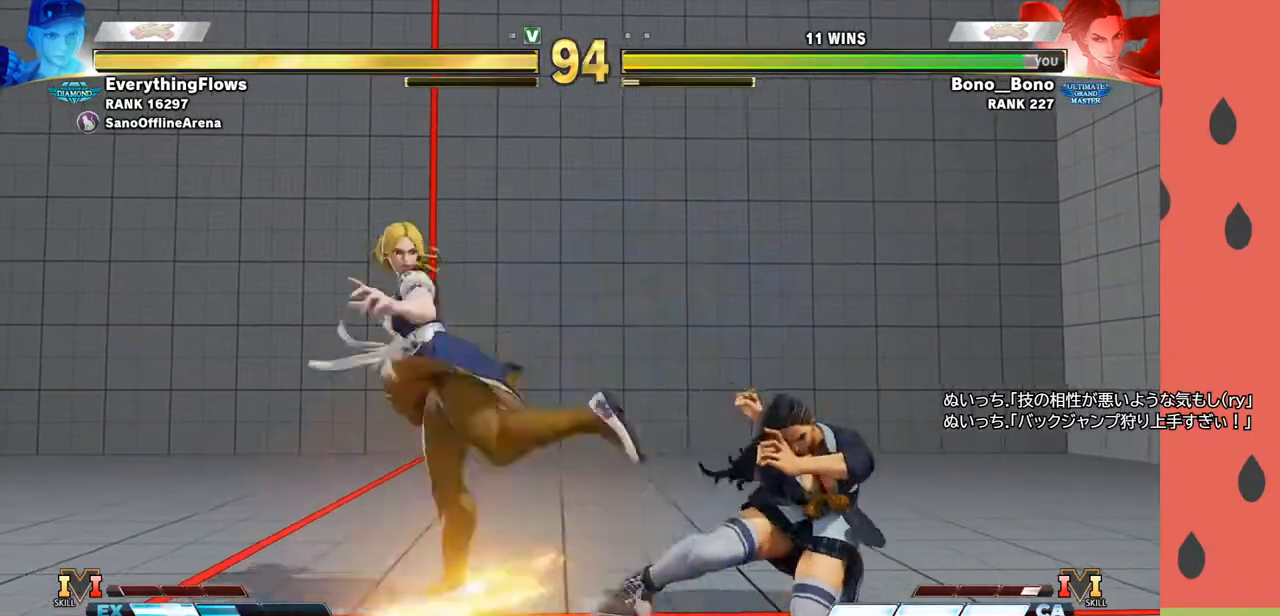
{"buttons": ["CROSS"], "left_stick": "up-left", "events": [[283, "left_stick", "down-left"], [400, "CROSS", "down"], [433, "CROSS", "up"], [483, "CROSS", "down"], [500, "left_stick", "up-left"]]}
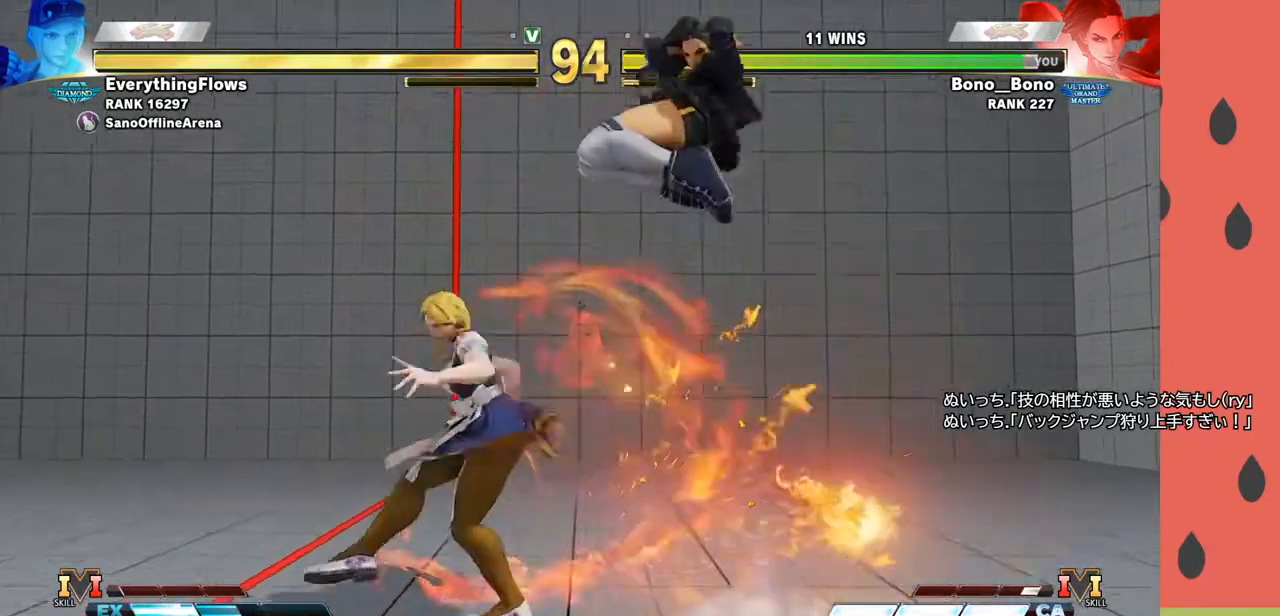
{"buttons": [], "left_stick": "left", "events": [[33, "CROSS", "up"], [83, "CROSS", "down"], [83, "left_stick", "down-right"], [133, "CROSS", "up"], [233, "left_stick", "left"]]}
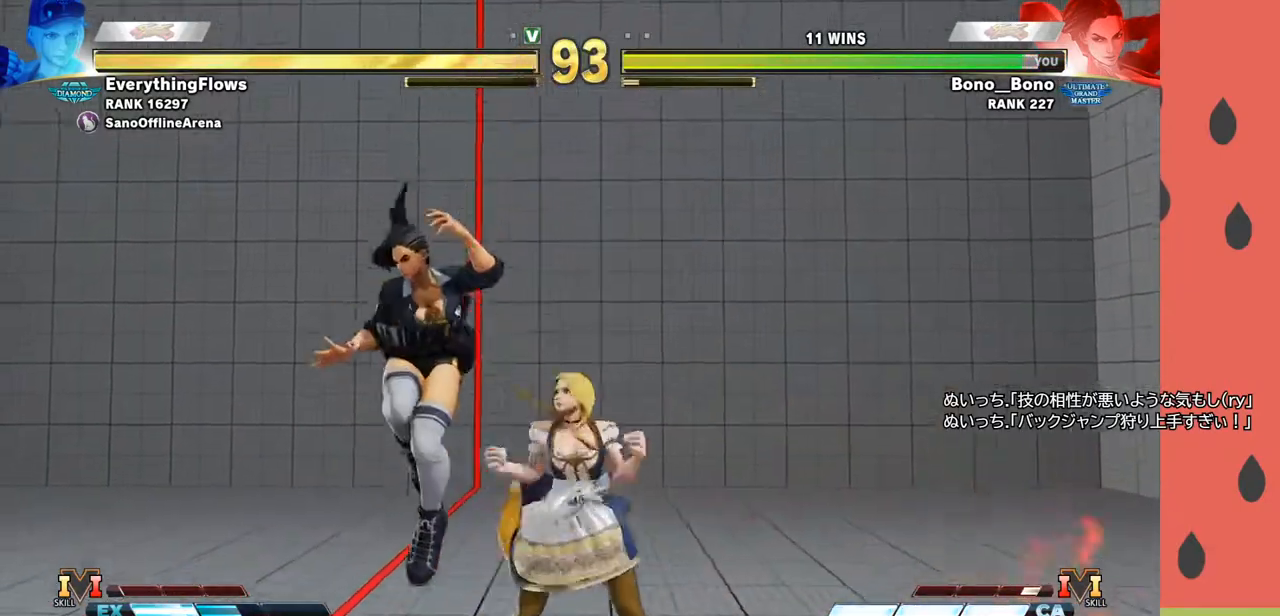
{"buttons": [], "left_stick": "down-left", "events": [[67, "SQUARE", "down"], [83, "CROSS", "down"], [150, "CROSS", "up"], [167, "SQUARE", "up"], [483, "left_stick", "down-left"]]}
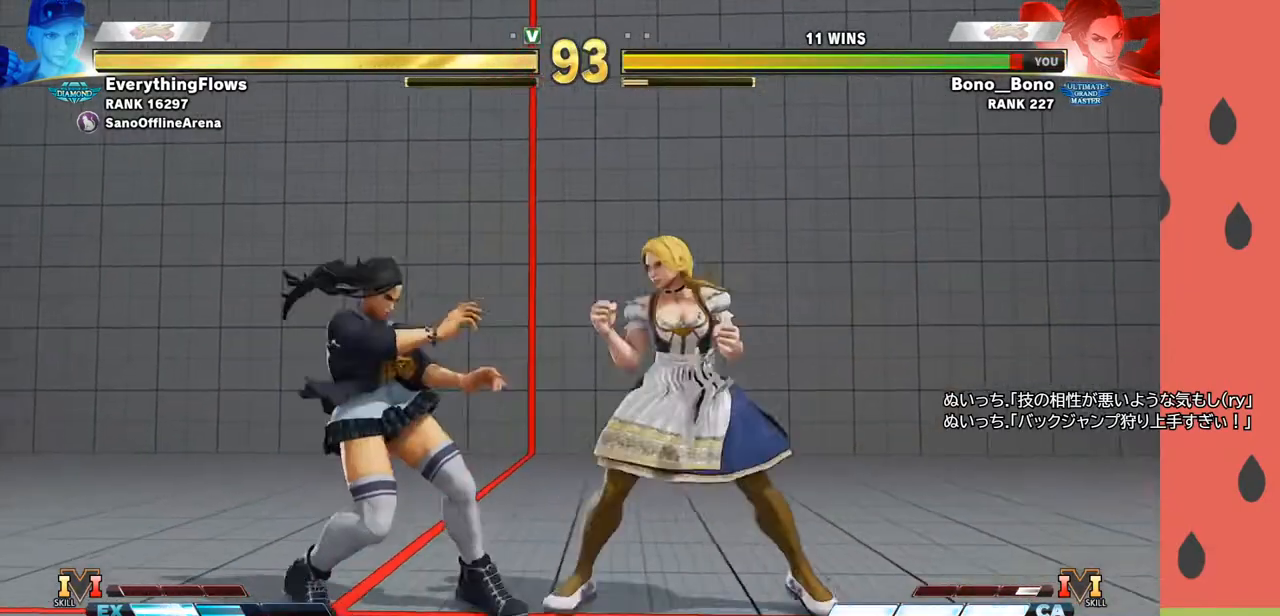
{"buttons": [], "left_stick": "down-left", "events": []}
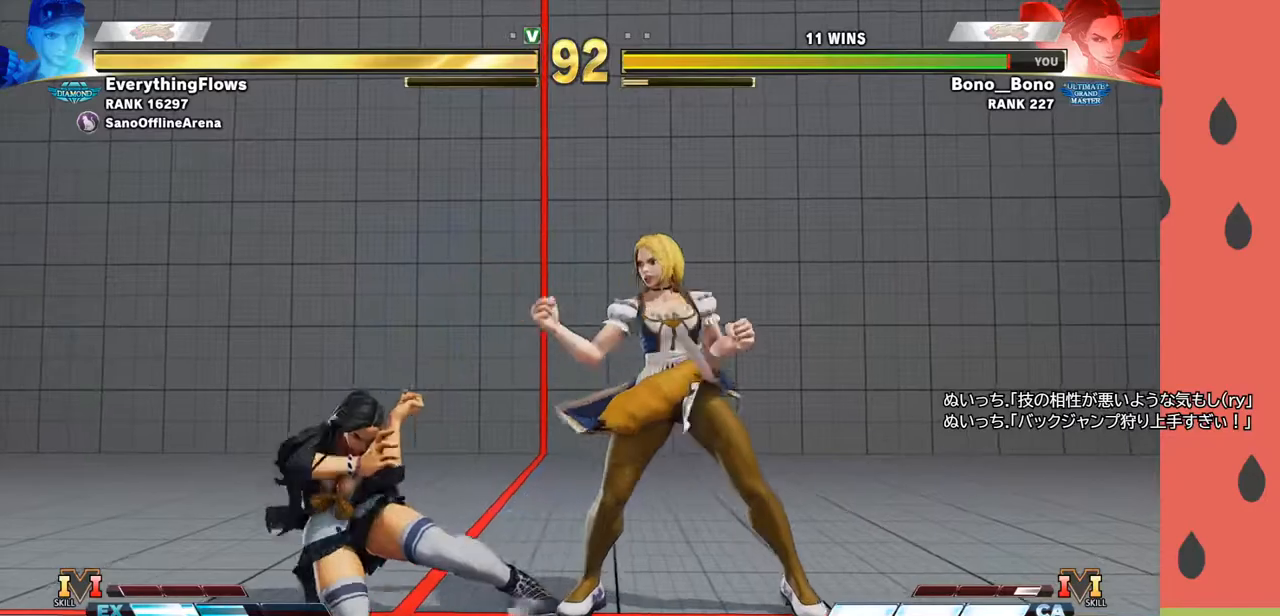
{"buttons": [], "left_stick": "left", "events": [[167, "R1", "down"], [267, "R1", "up"], [317, "left_stick", "right"], [483, "left_stick", "left"]]}
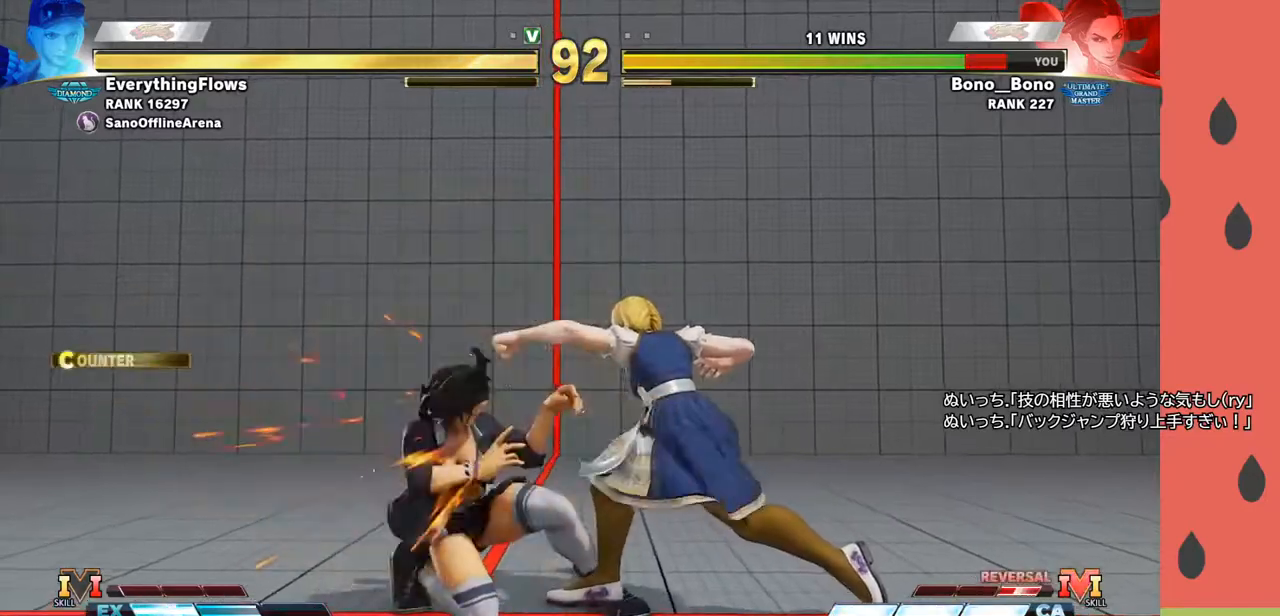
{"buttons": [], "left_stick": "left", "events": []}
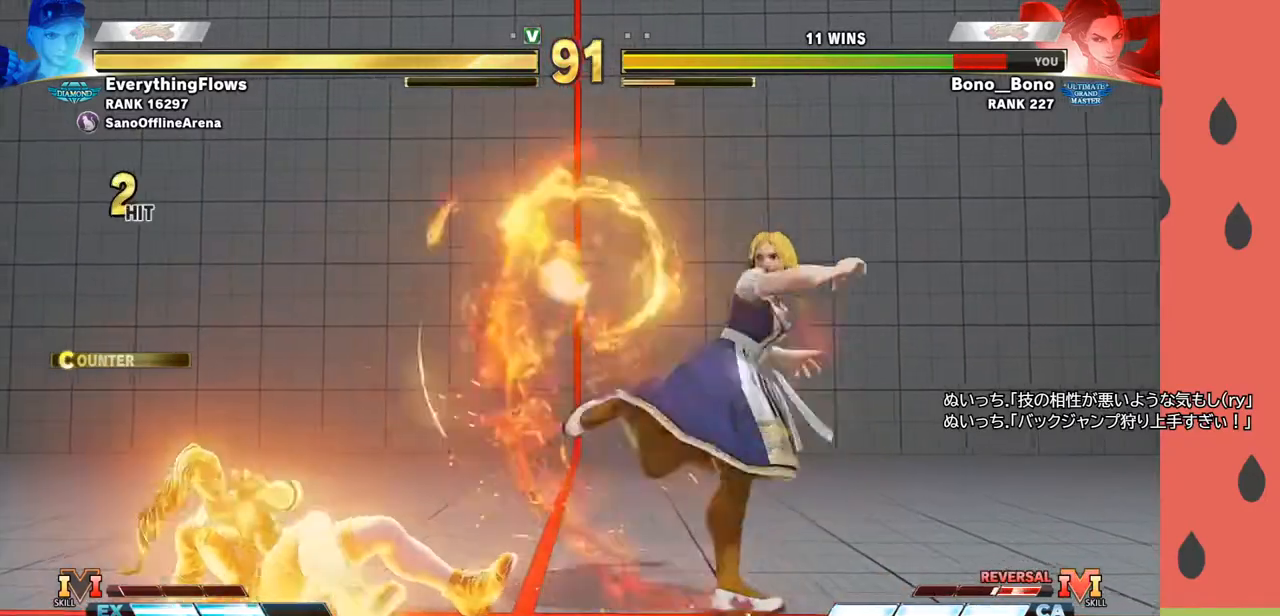
{"buttons": [], "left_stick": "center", "events": [[100, "left_stick", "down-left"], [267, "left_stick", "down-right"], [317, "SQUARE", "down"], [317, "TRIANGLE", "down"], [333, "left_stick", "center"], [350, "SQUARE", "up"], [350, "TRIANGLE", "up"]]}
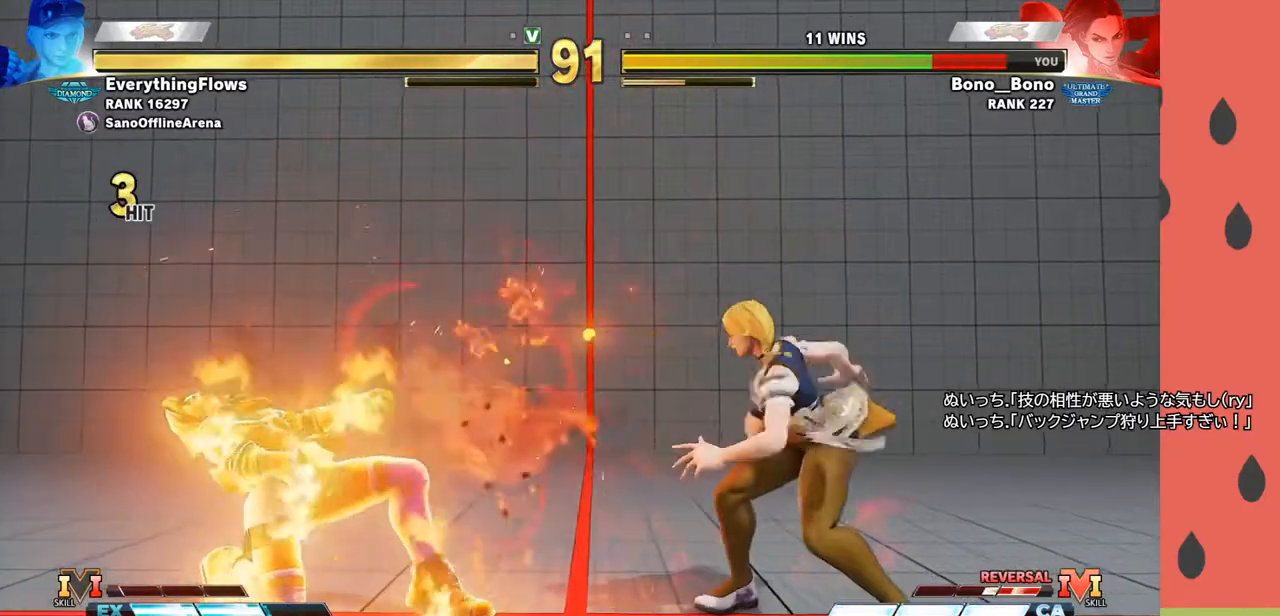
{"buttons": [], "left_stick": "left", "events": [[167, "left_stick", "down"], [350, "left_stick", "left"]]}
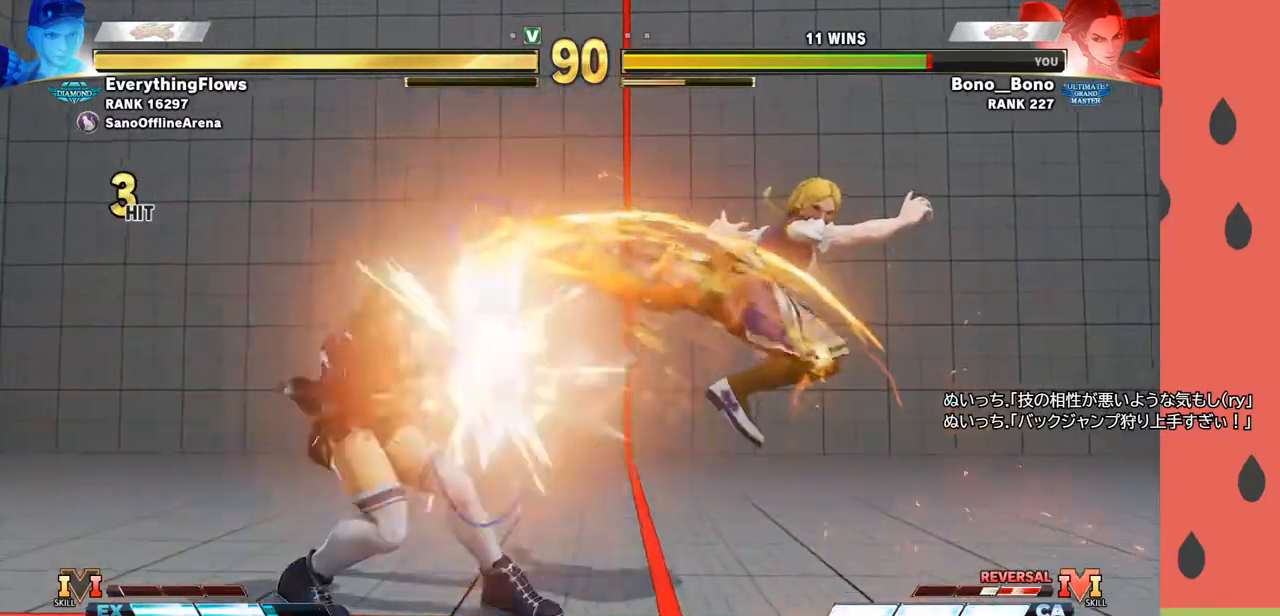
{"buttons": ["R1"], "left_stick": "left", "events": [[283, "left_stick", "down"], [400, "left_stick", "left"], [433, "R1", "down"]]}
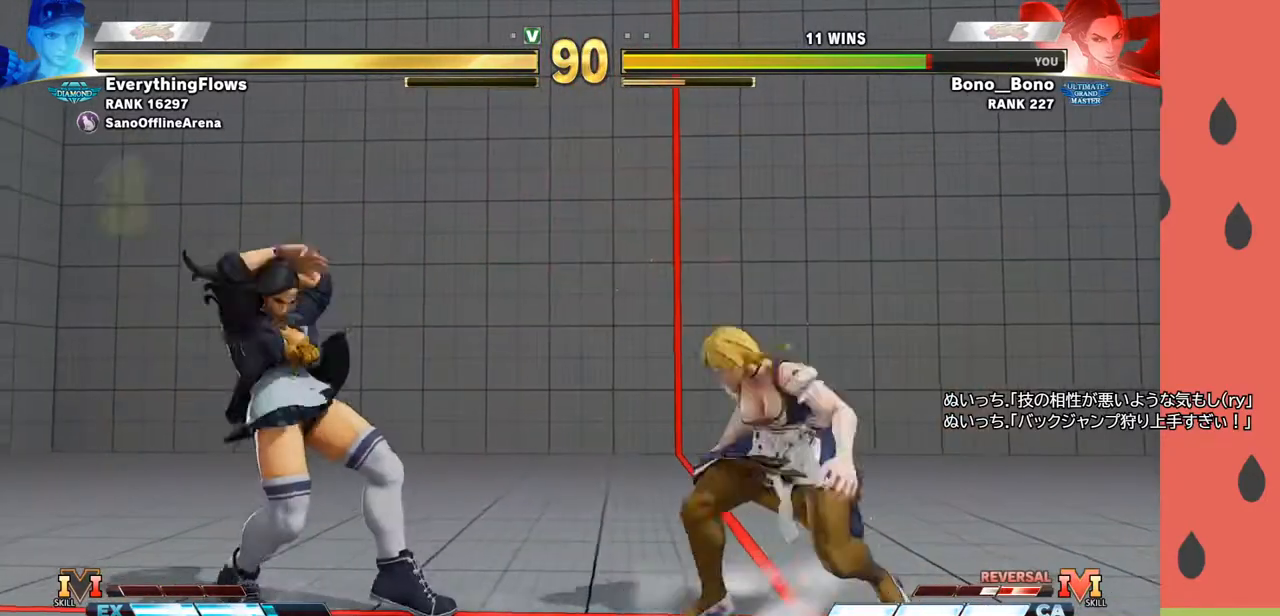
{"buttons": [], "left_stick": "left", "events": [[17, "R1", "up"]]}
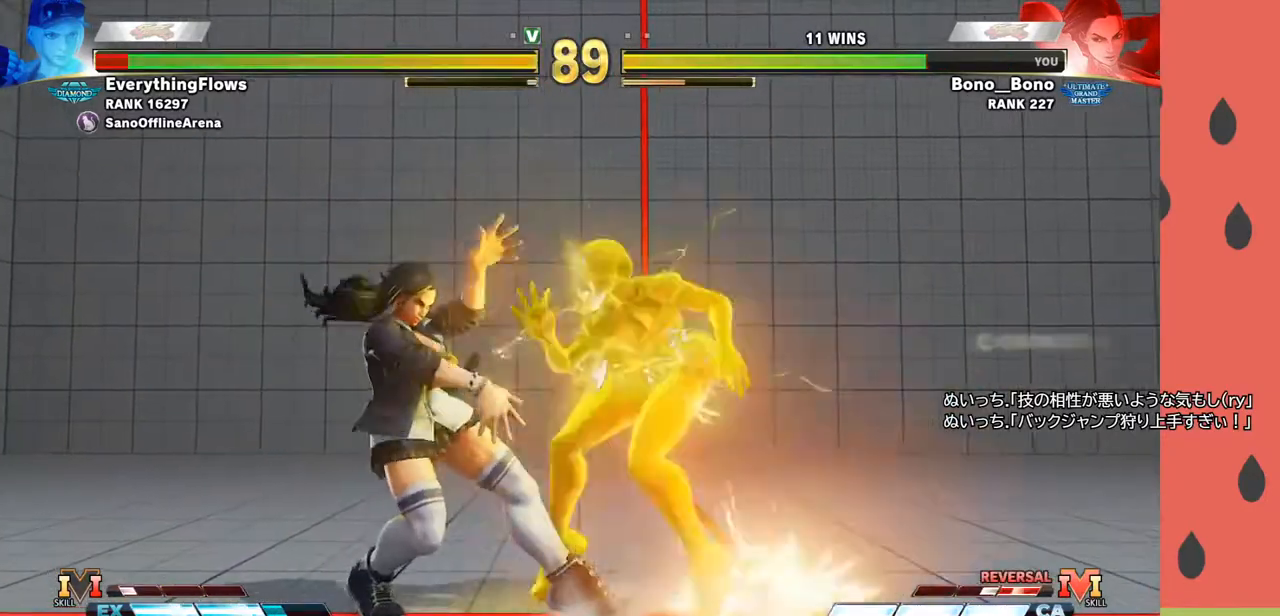
{"buttons": [], "left_stick": "right", "events": [[200, "left_stick", "down"], [300, "R1", "down"], [400, "R1", "up"], [433, "left_stick", "right"]]}
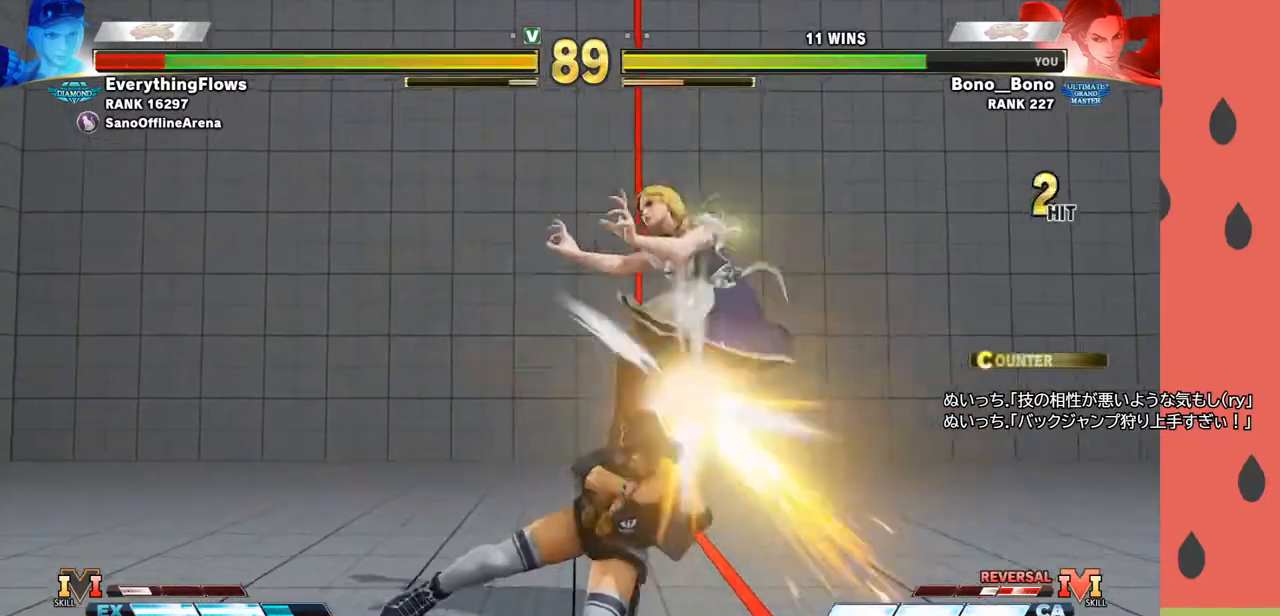
{"buttons": ["R1"], "left_stick": "left", "events": [[33, "left_stick", "down"], [117, "left_stick", "center"], [350, "left_stick", "down"], [467, "left_stick", "left"], [500, "R1", "down"]]}
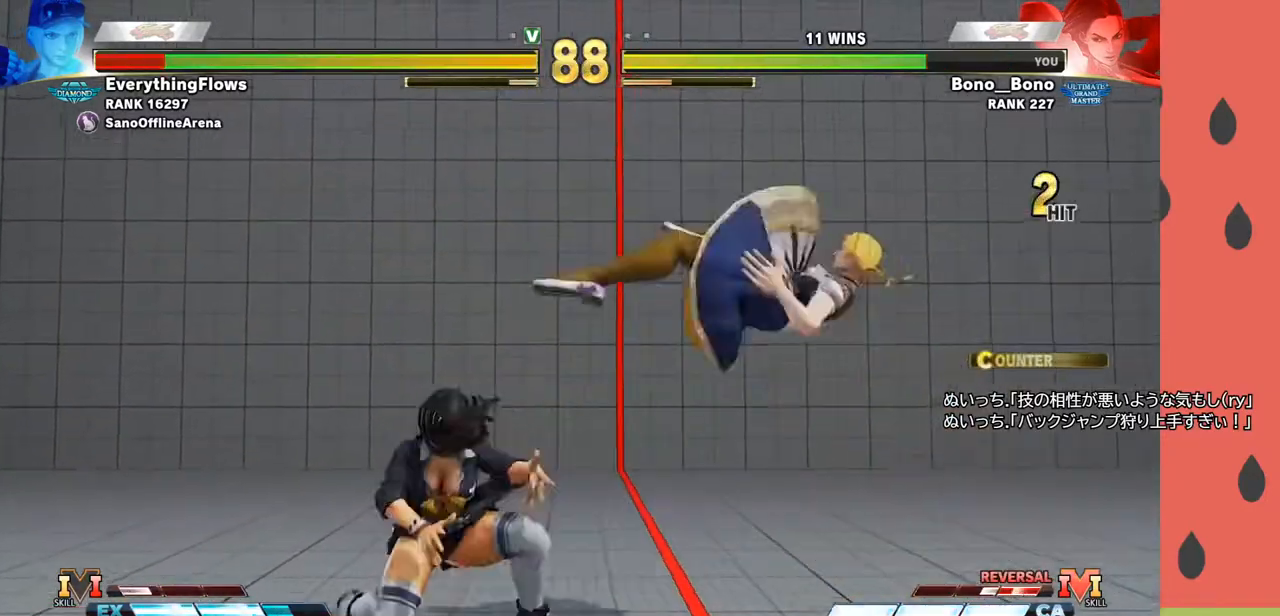
{"buttons": [], "left_stick": "left", "events": [[83, "R1", "up"]]}